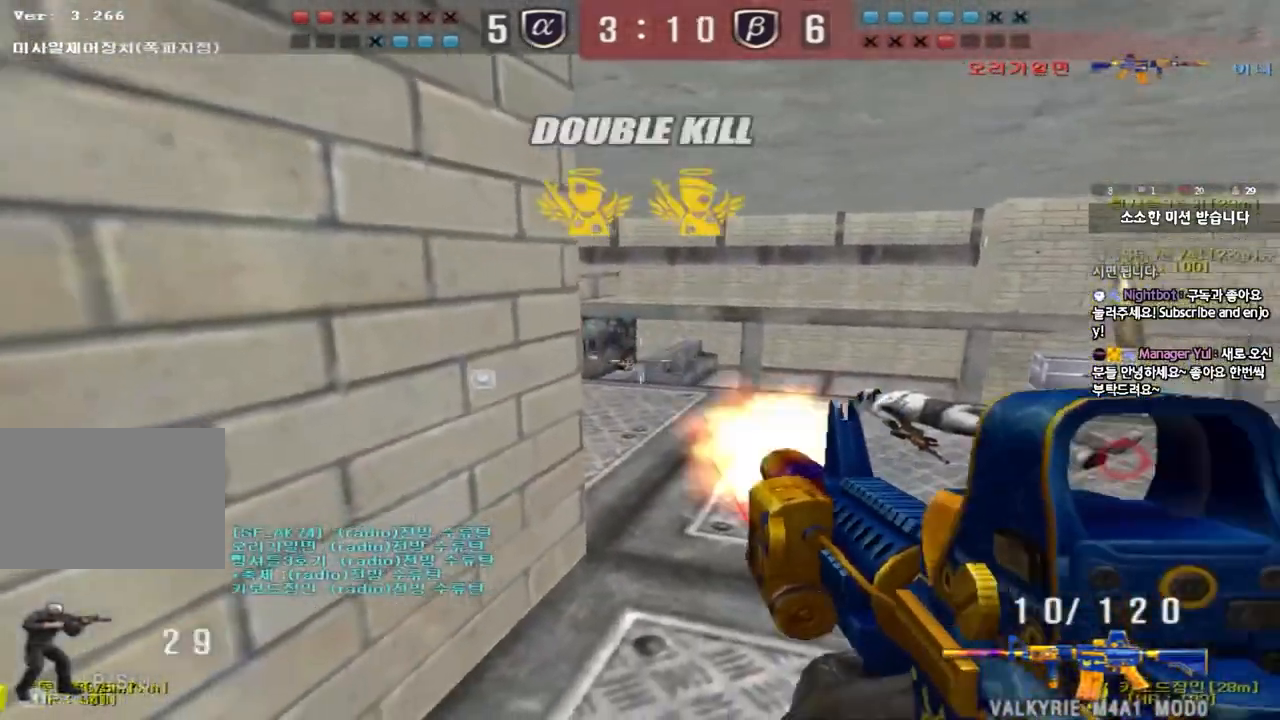
Gameplay with keyboard; each line is a JSON object with the keys held at the frame after it. "events" lists presses ("down") and releases ("up") of "a", "ctrl", "d", "e", "f", "q", "r", "s", "shift", "space", "tab" and "w" between this image and that frame as [ms after this image, input, new state], when the widget could be followed in between. No other keys are recorded. Mouse input is not recorded.
{"keys": ["ctrl"], "events": [[183, "a", "down"], [183, "s", "down"], [250, "r", "down"], [350, "r", "up"], [417, "ctrl", "down"], [417, "s", "up"], [450, "a", "up"]]}
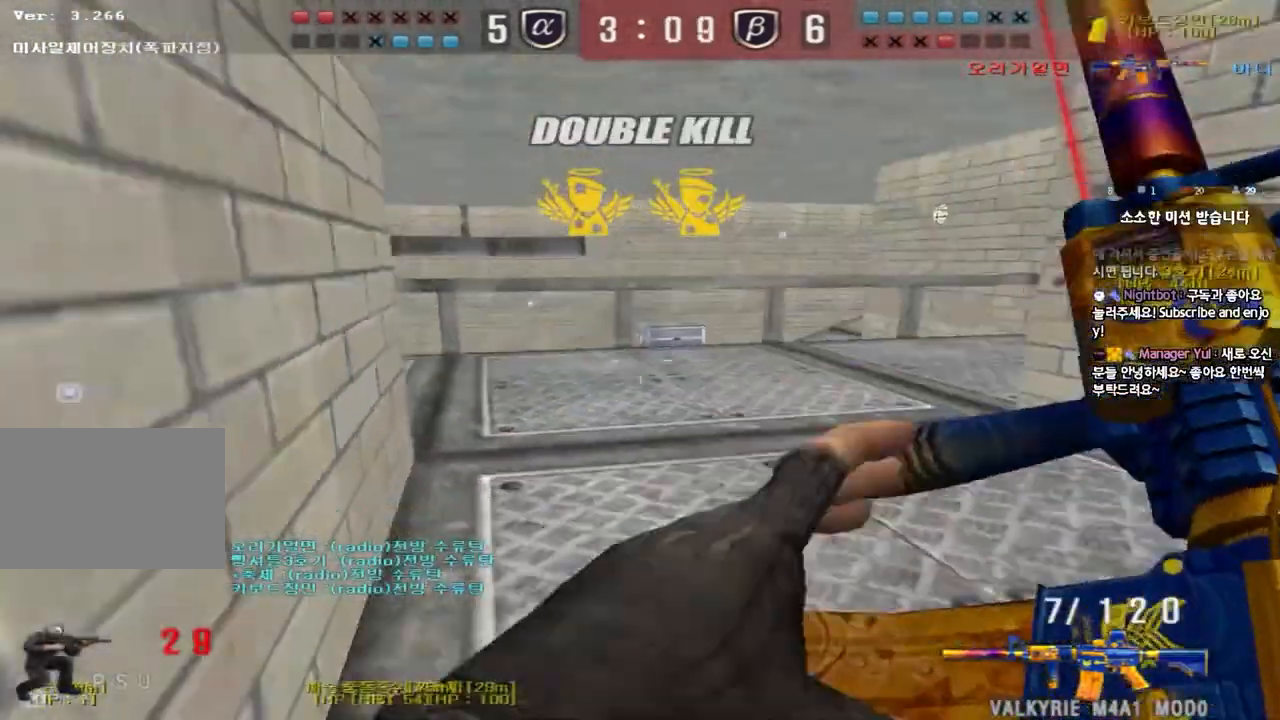
{"keys": ["ctrl", "d", "tab", "w"], "events": [[183, "w", "down"], [250, "tab", "down"], [467, "d", "down"]]}
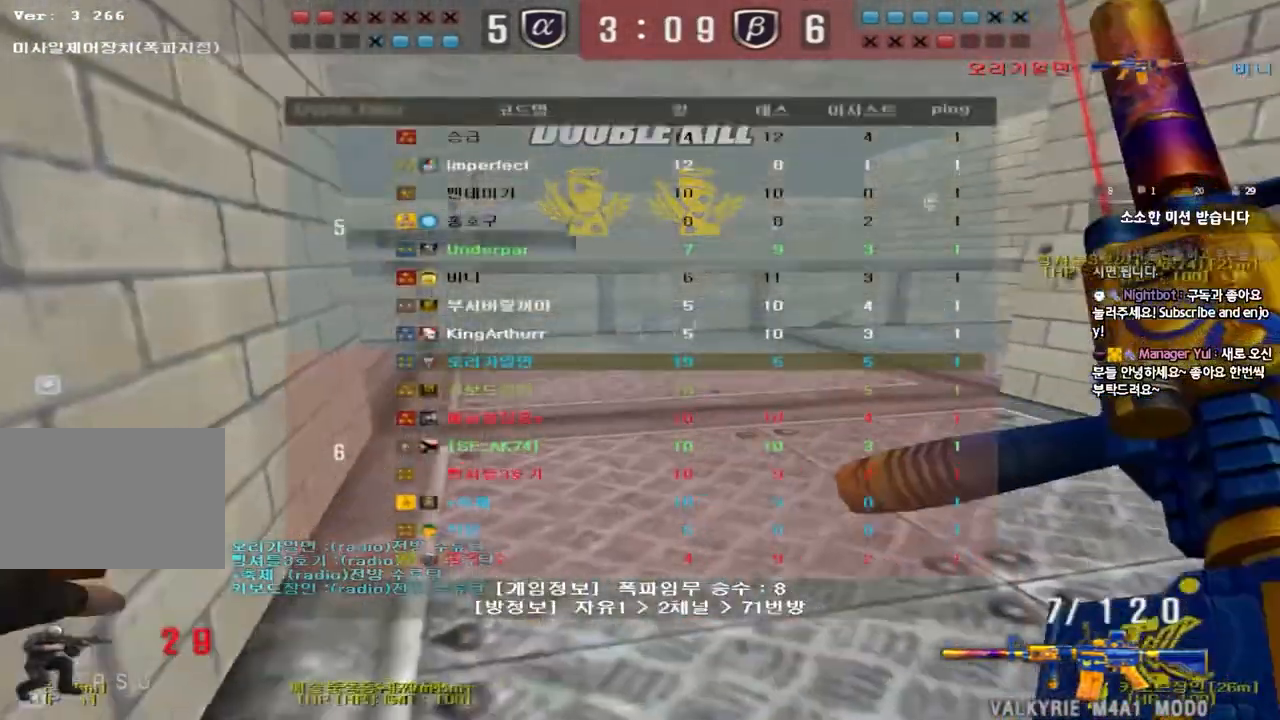
{"keys": [], "events": [[50, "ctrl", "up"], [67, "tab", "up"], [250, "ctrl", "down"], [250, "d", "up"], [267, "w", "up"], [300, "space", "down"], [400, "ctrl", "up"], [400, "space", "up"]]}
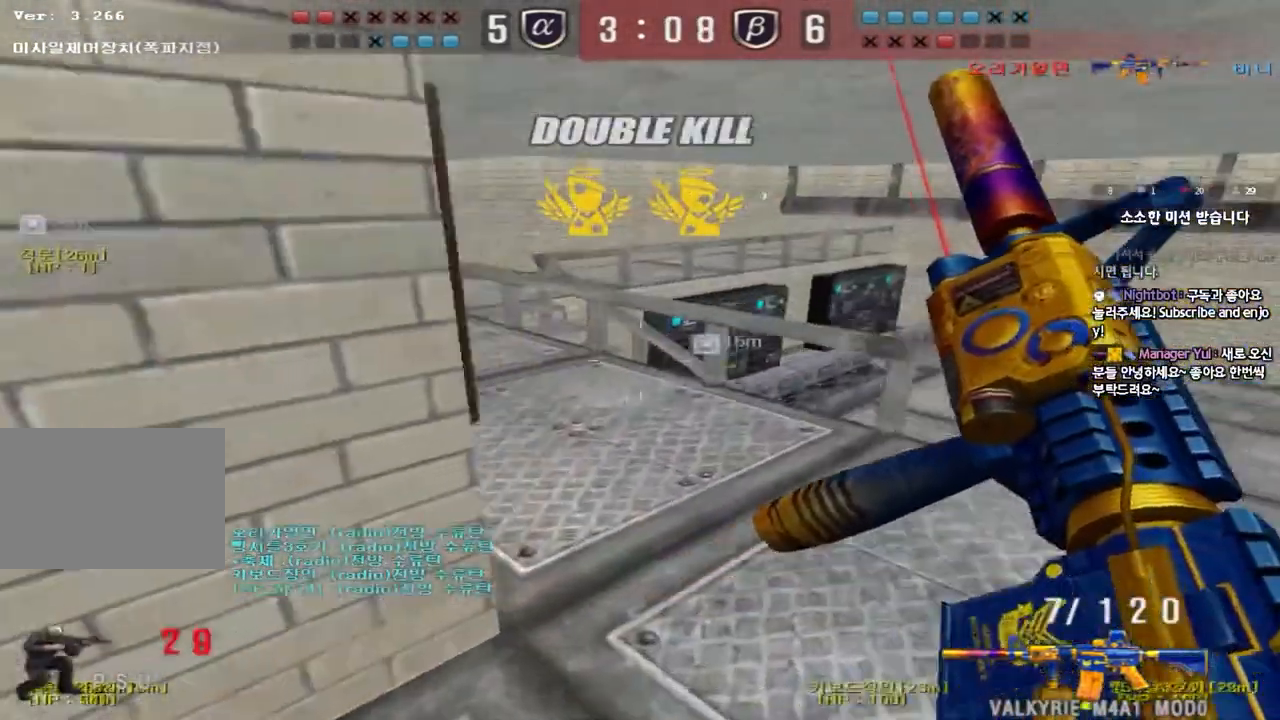
{"keys": ["a", "s"], "events": [[50, "a", "down"], [50, "s", "down"]]}
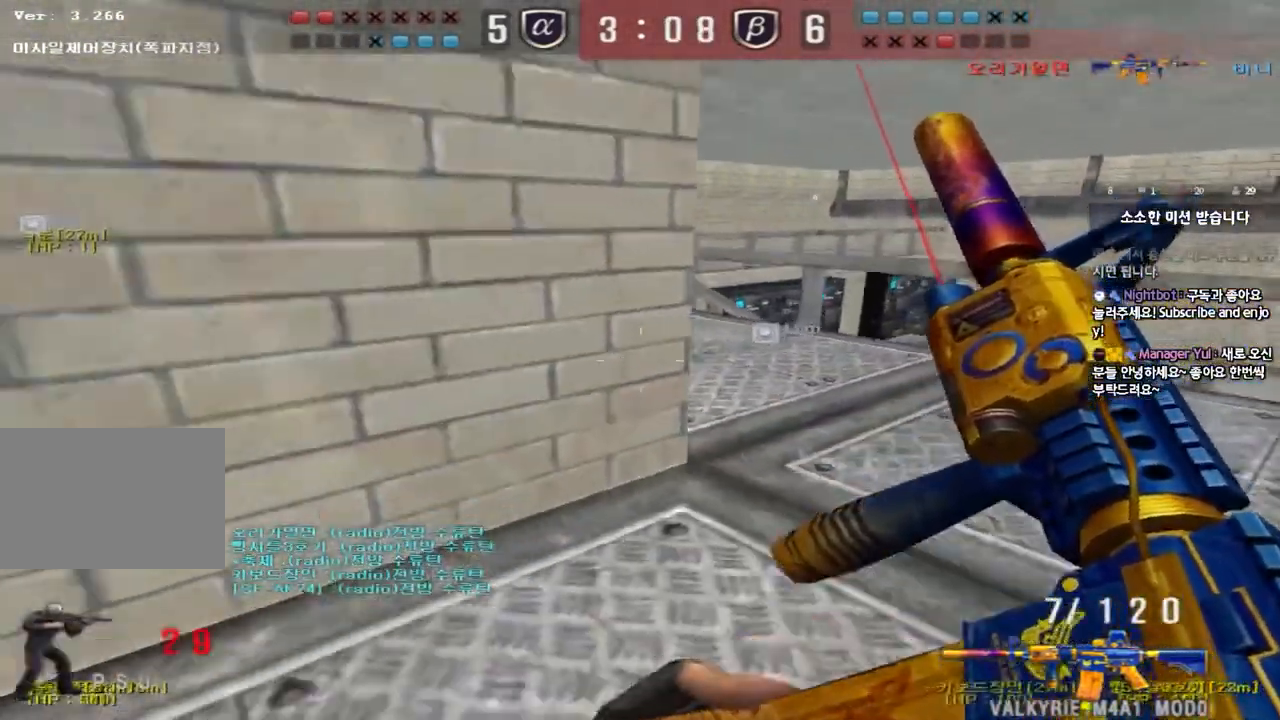
{"keys": ["shift"], "events": [[133, "shift", "down"], [283, "a", "up"], [333, "s", "up"]]}
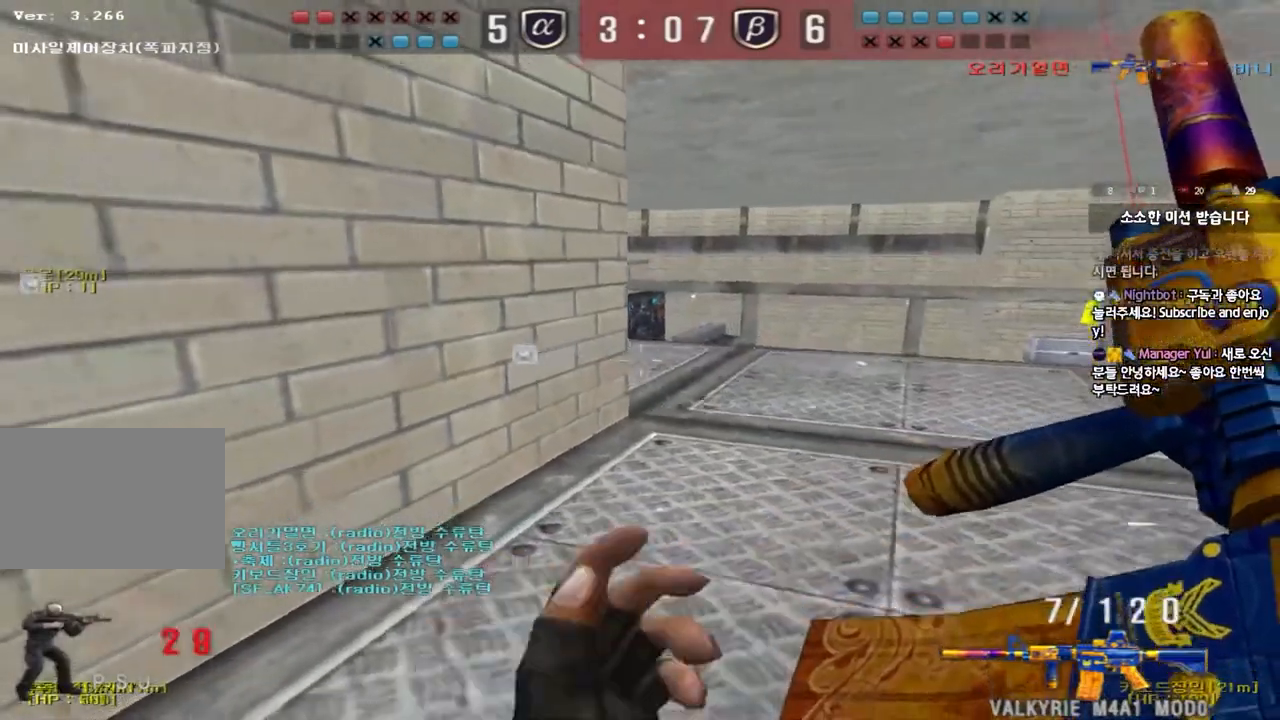
{"keys": ["d", "shift", "w"], "events": [[217, "w", "down"], [450, "d", "down"]]}
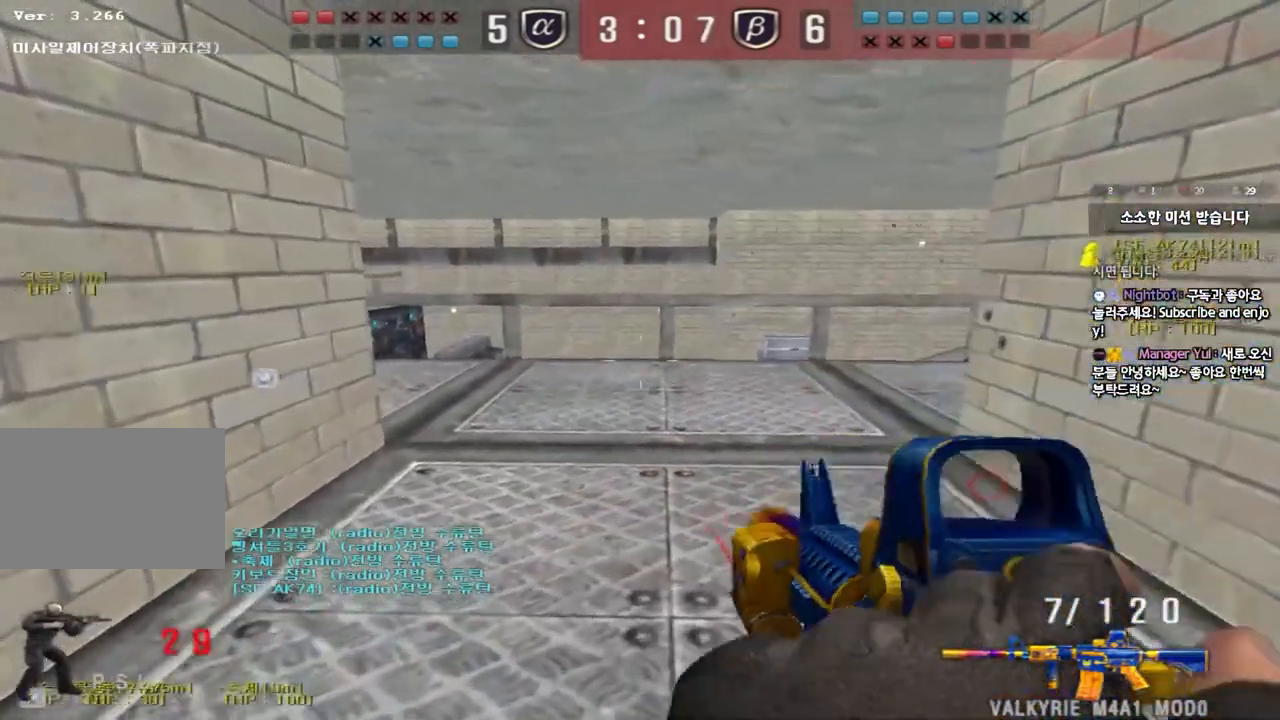
{"keys": ["shift"], "events": [[83, "shift", "up"], [333, "shift", "down"], [350, "w", "up"], [367, "d", "up"], [400, "space", "down"], [500, "space", "up"]]}
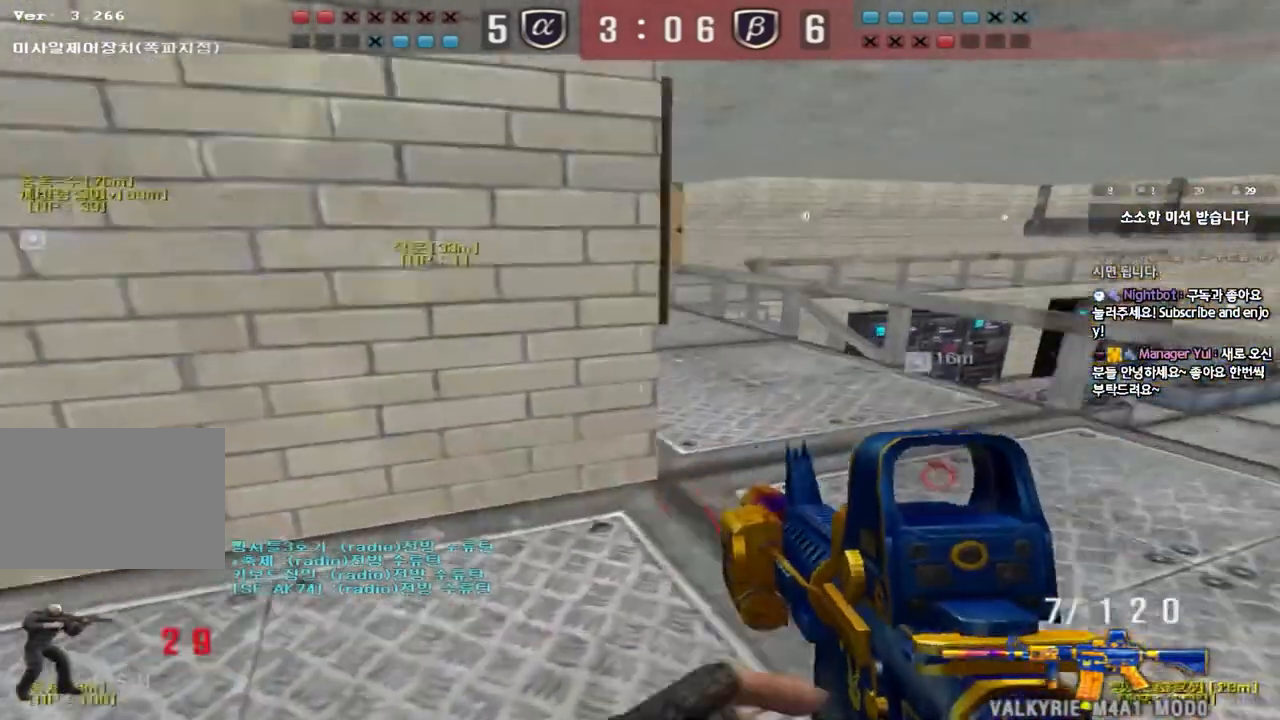
{"keys": ["d"], "events": [[133, "shift", "up"], [467, "d", "down"]]}
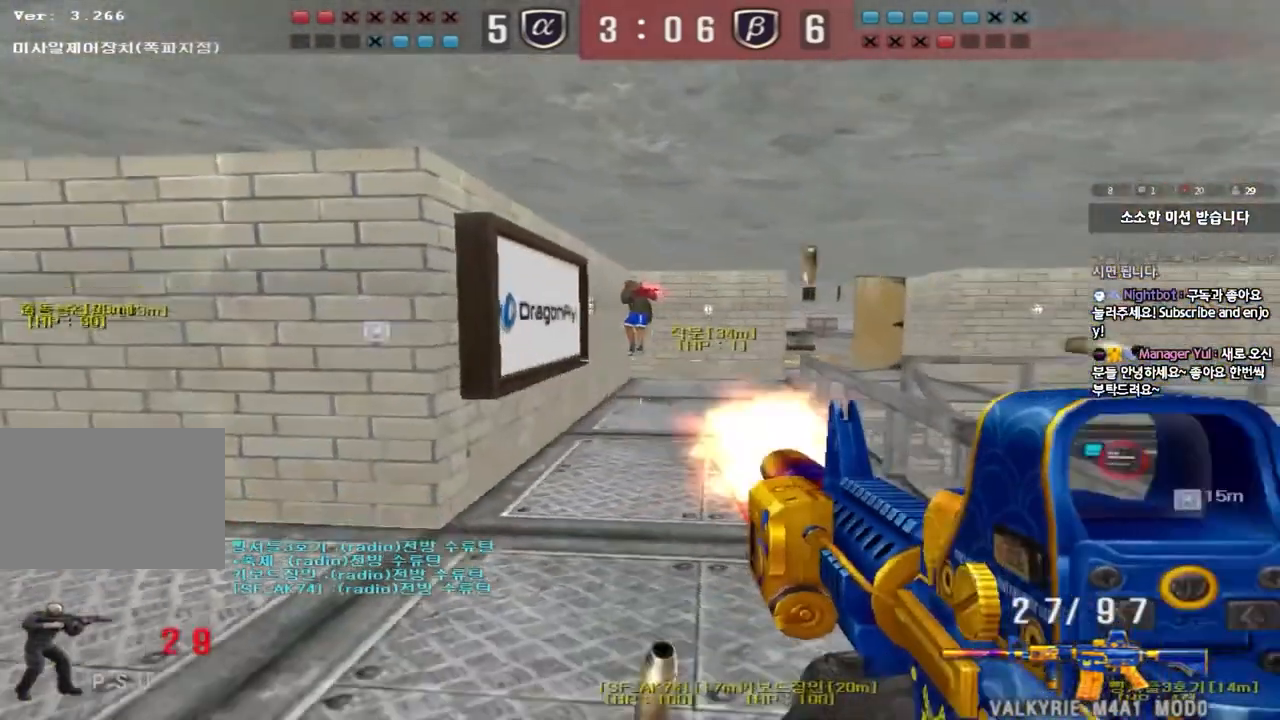
{"keys": ["ctrl"], "events": [[117, "ctrl", "down"], [117, "d", "up"]]}
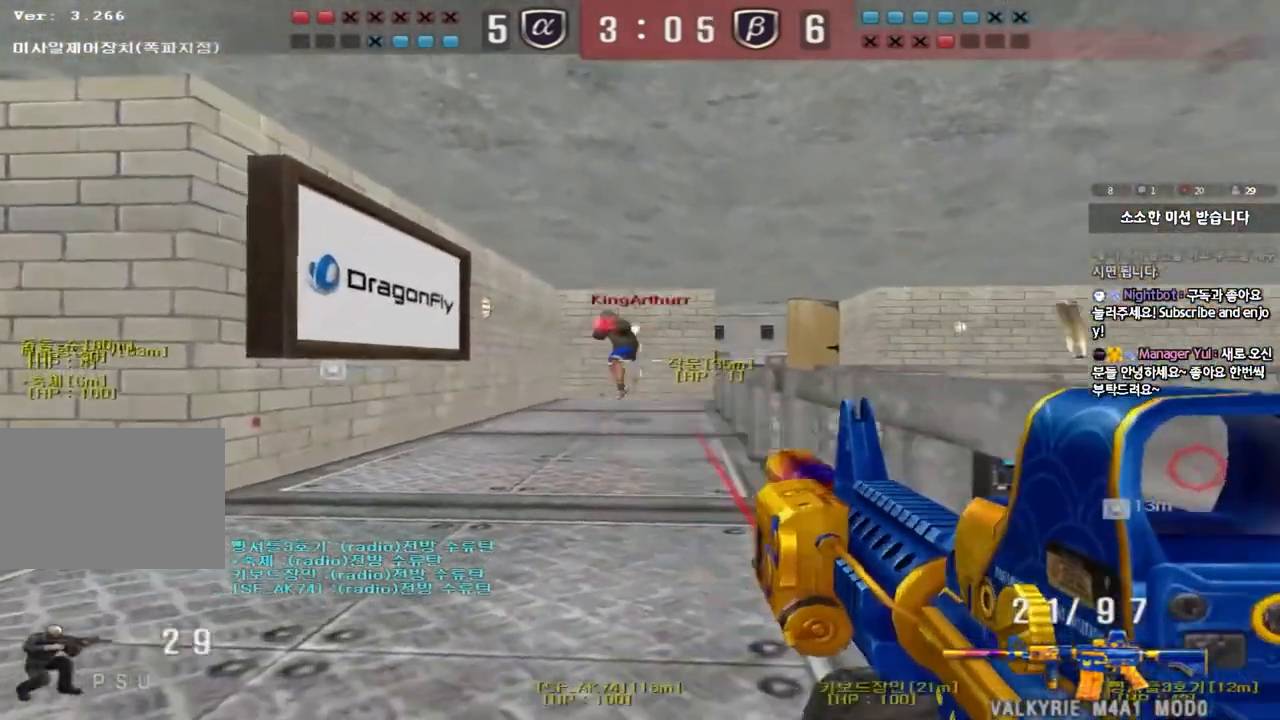
{"keys": ["ctrl"], "events": []}
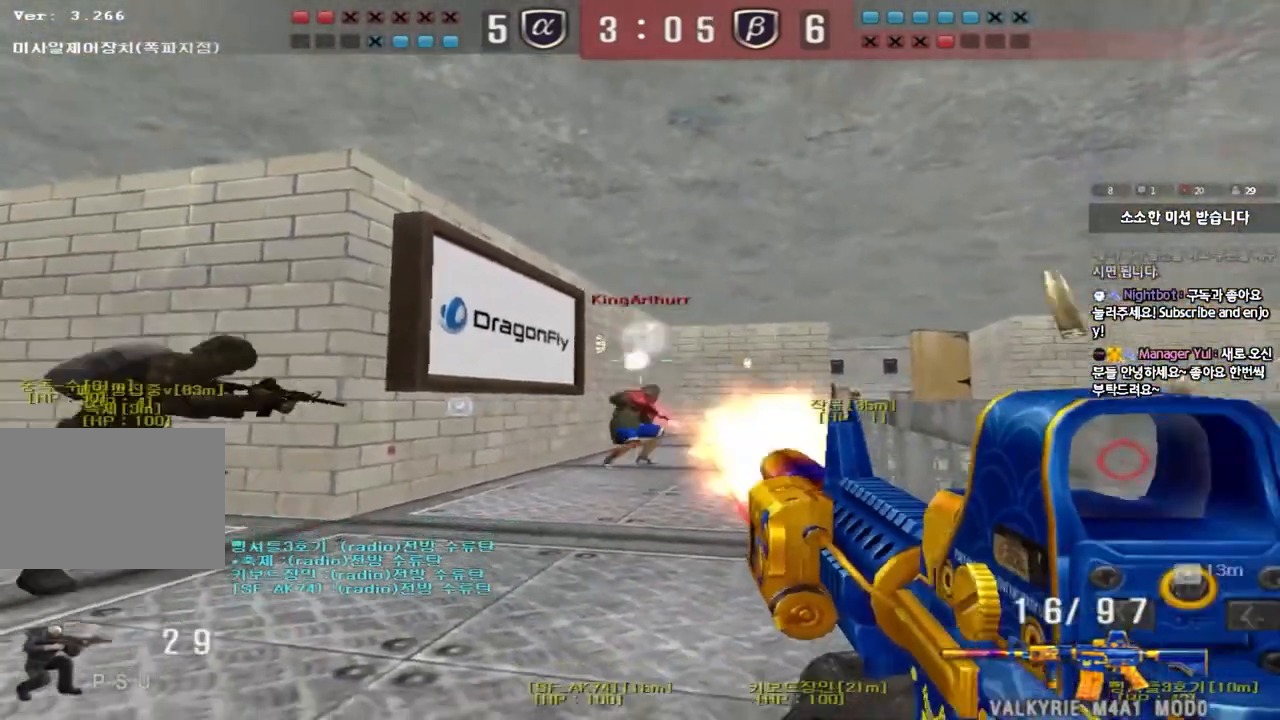
{"keys": ["a", "ctrl"], "events": [[483, "a", "down"]]}
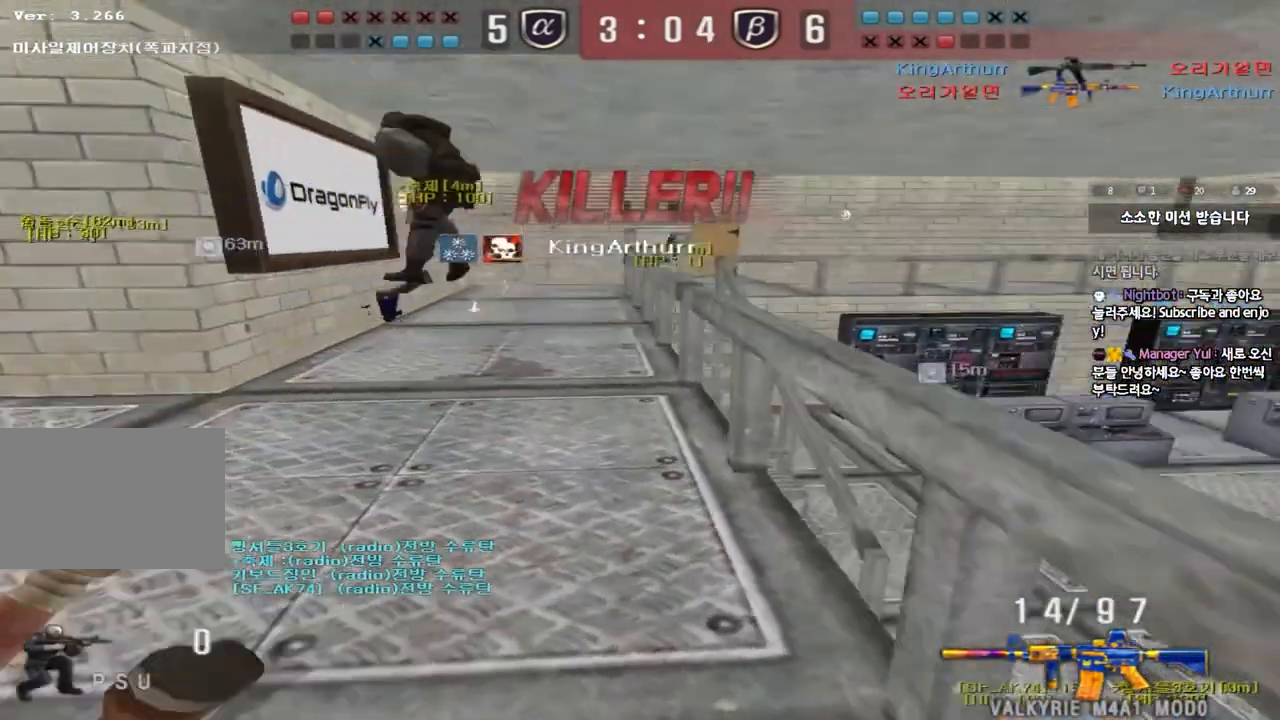
{"keys": [], "events": [[17, "a", "up"], [50, "ctrl", "up"]]}
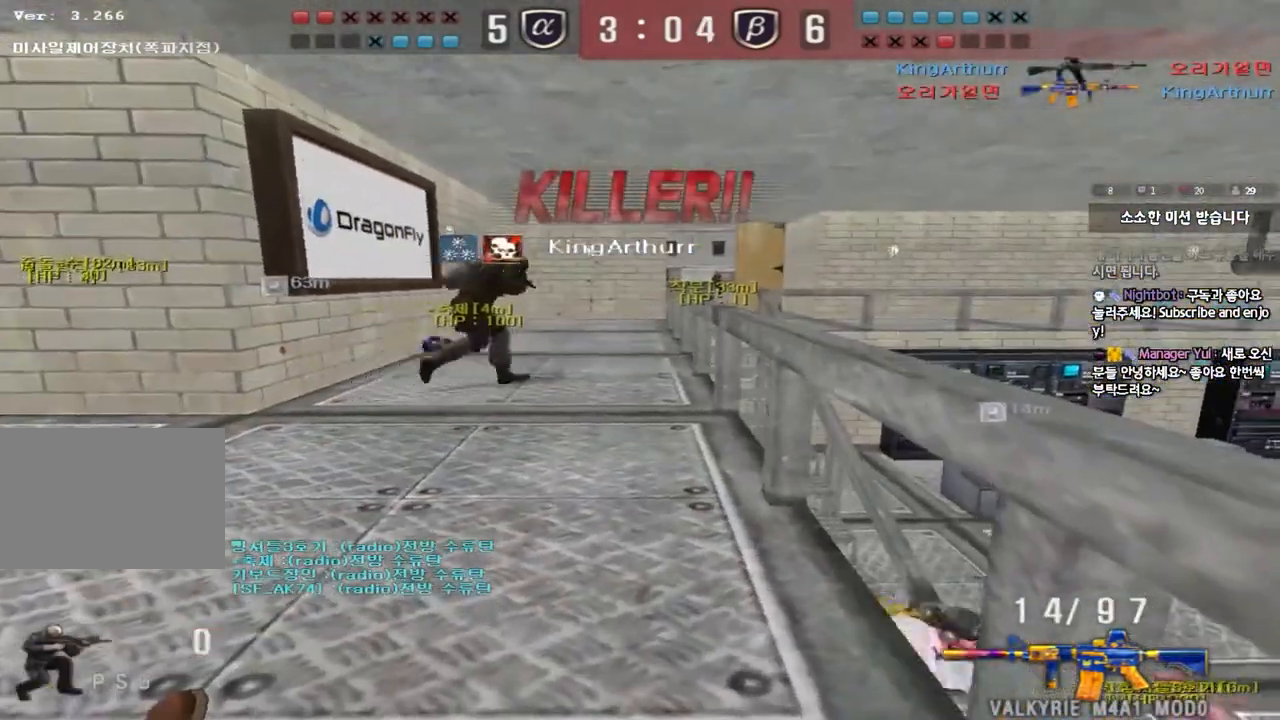
{"keys": [], "events": []}
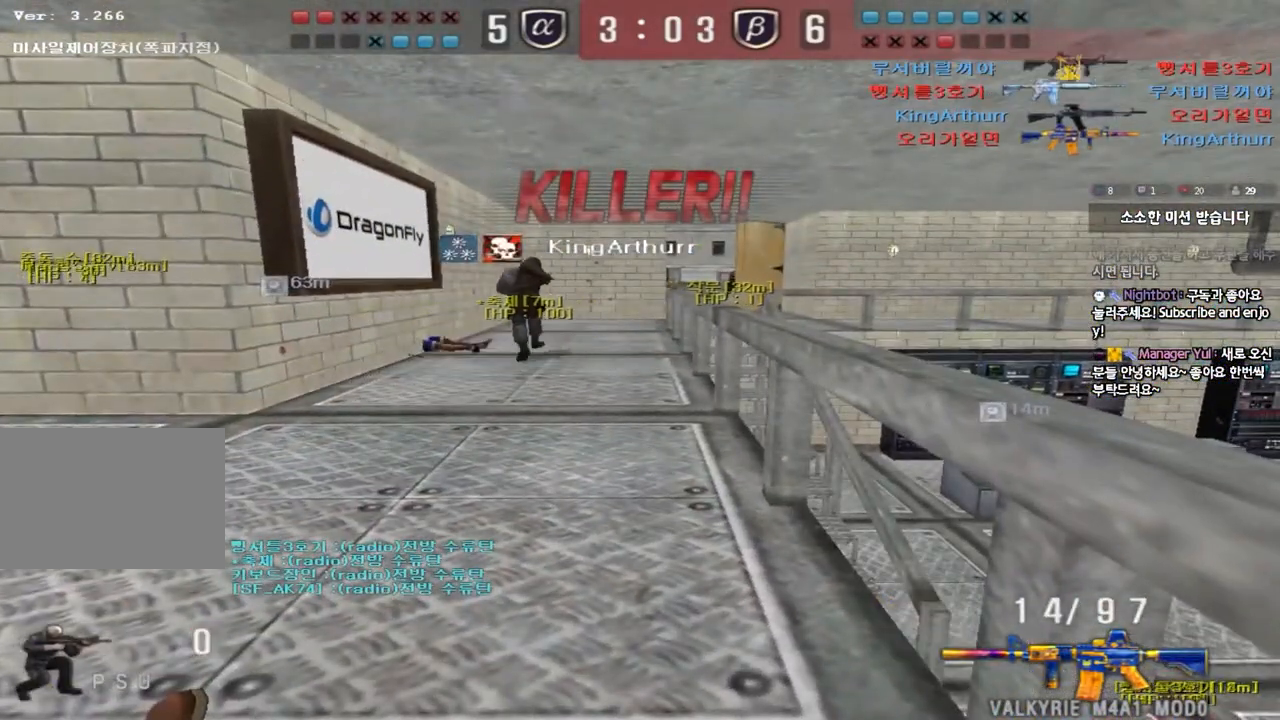
{"keys": [], "events": []}
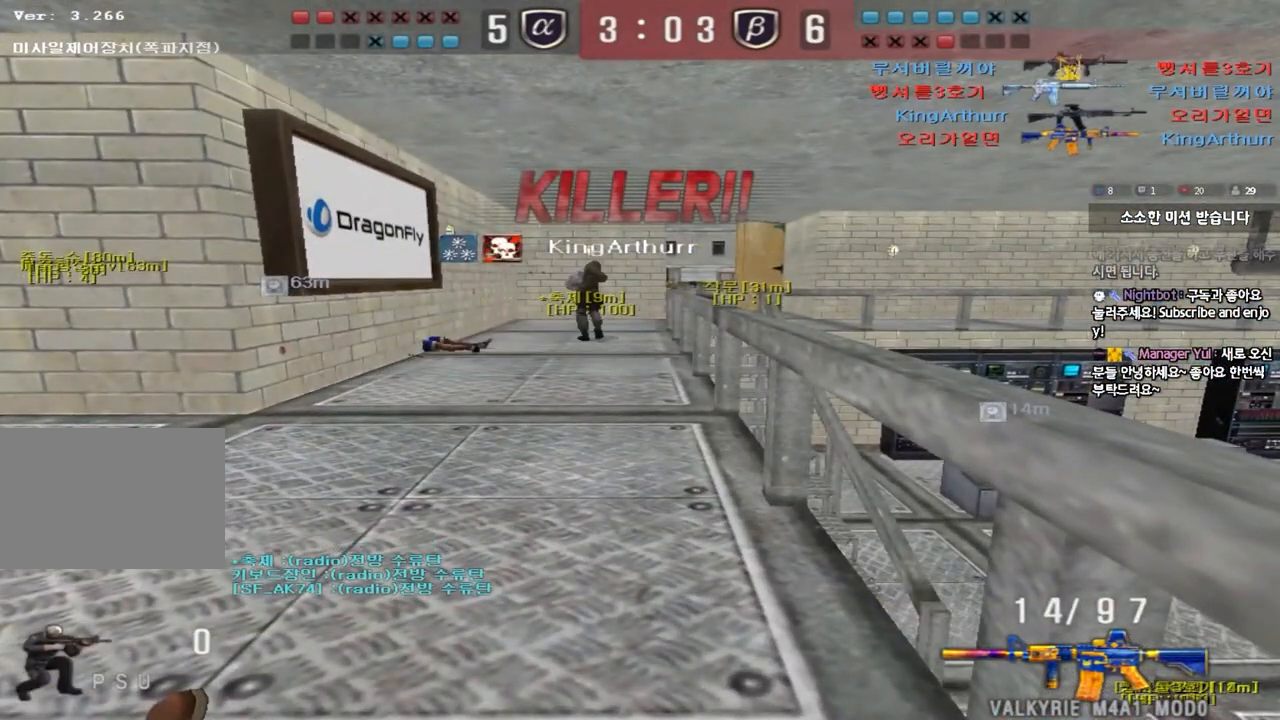
{"keys": [], "events": []}
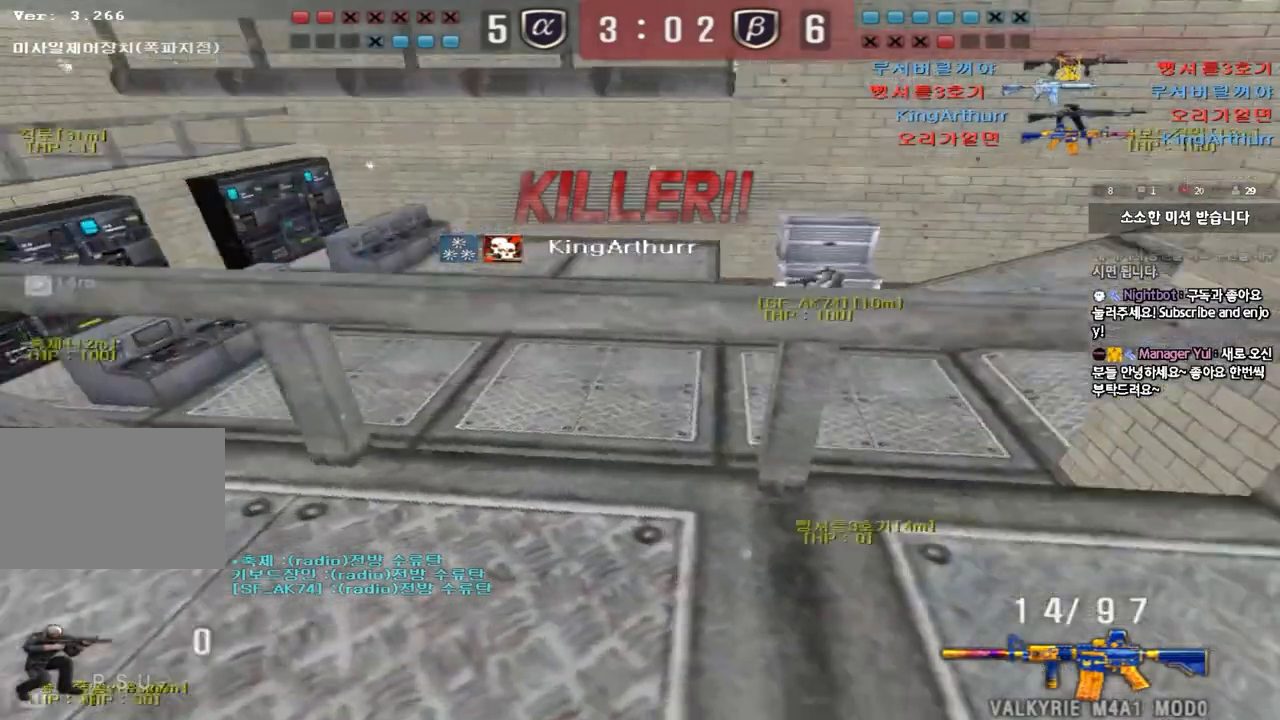
{"keys": ["tab"], "events": [[400, "tab", "down"]]}
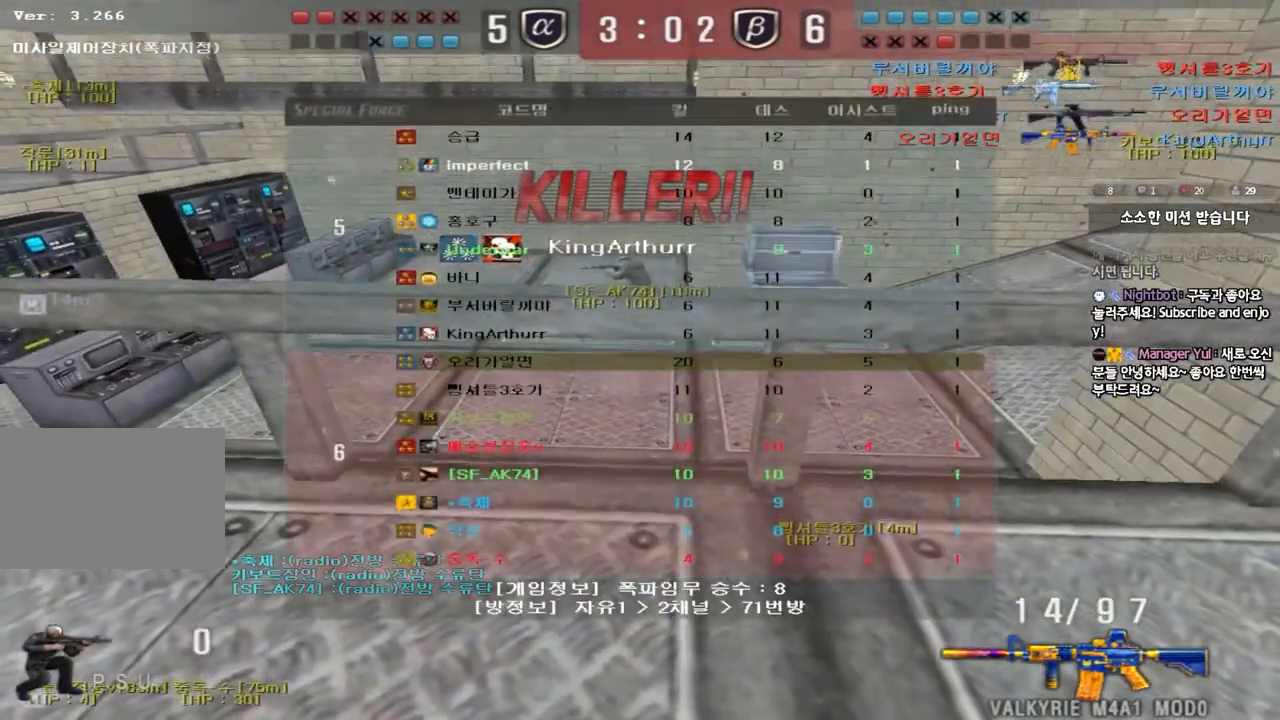
{"keys": ["tab"]}
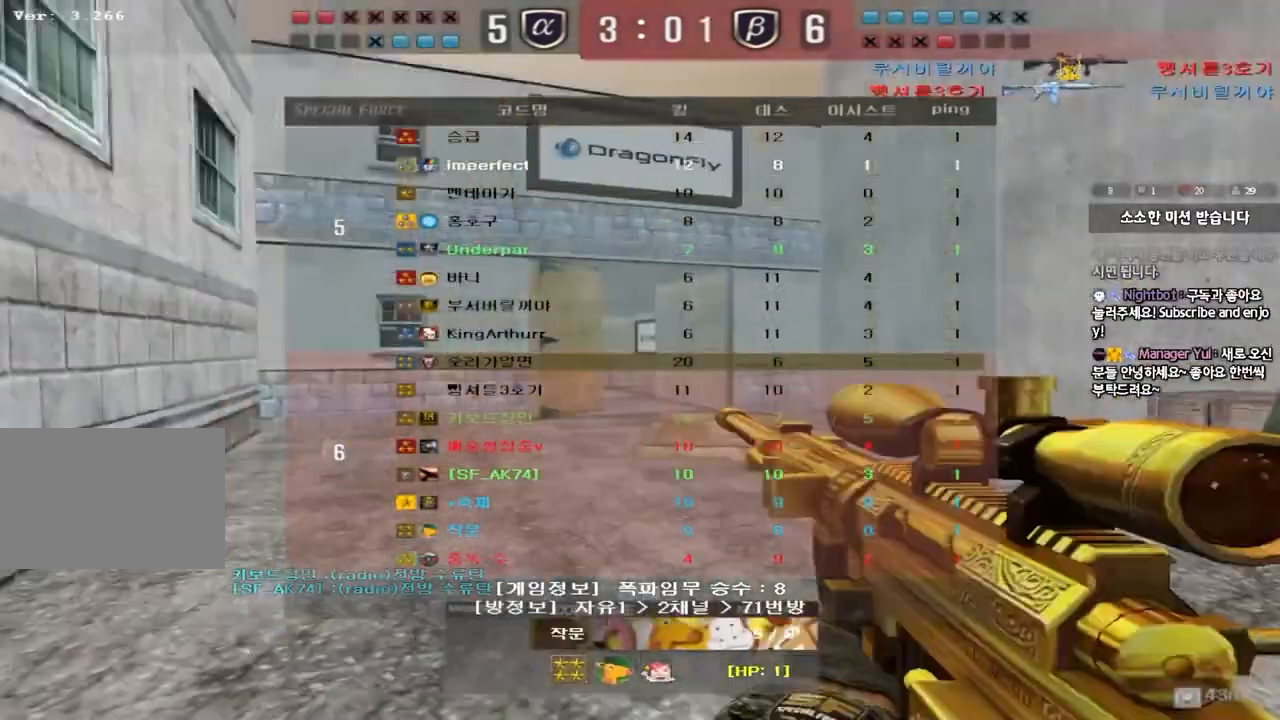
{"keys": ["tab"], "events": []}
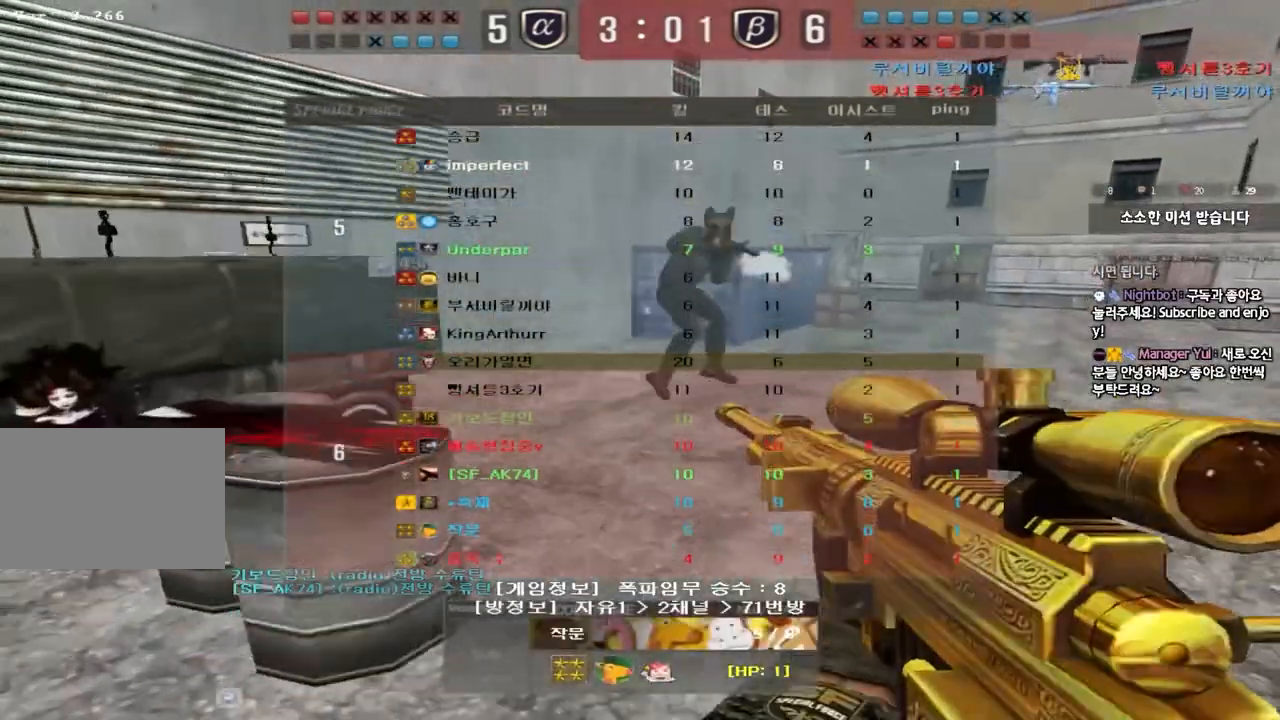
{"keys": [], "events": [[233, "tab", "up"]]}
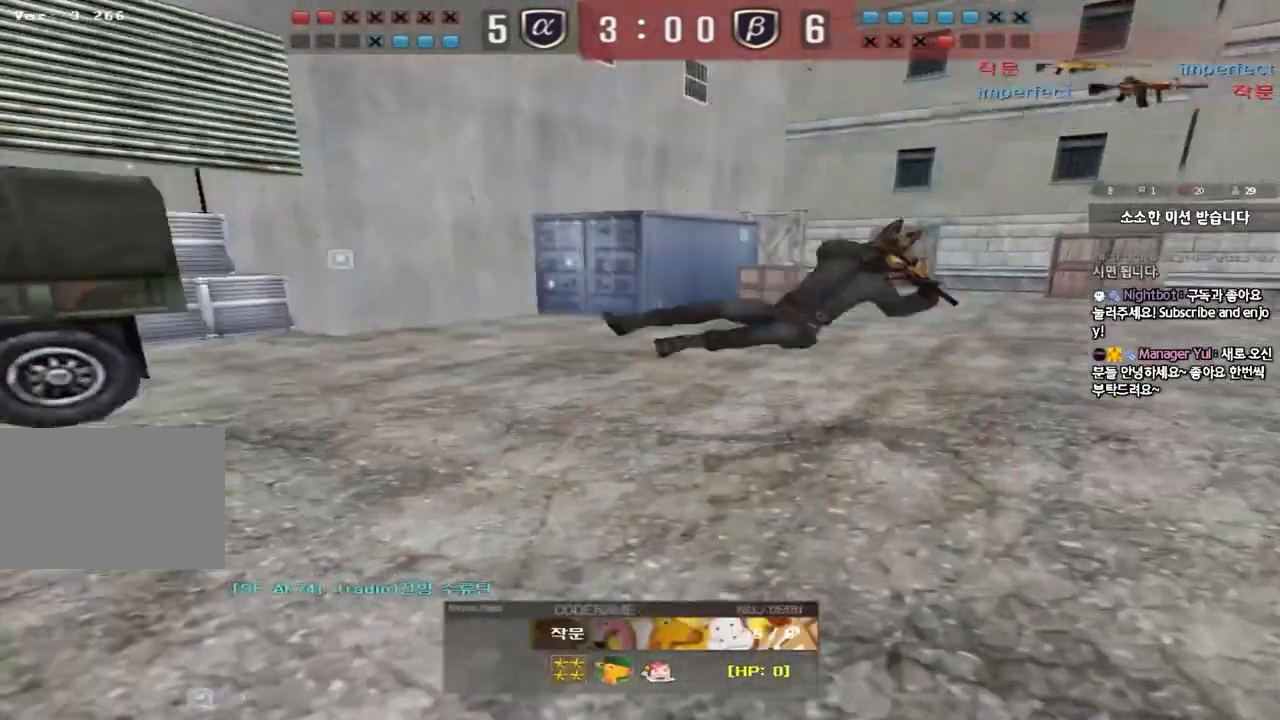
{"keys": ["tab"], "events": [[117, "tab", "down"]]}
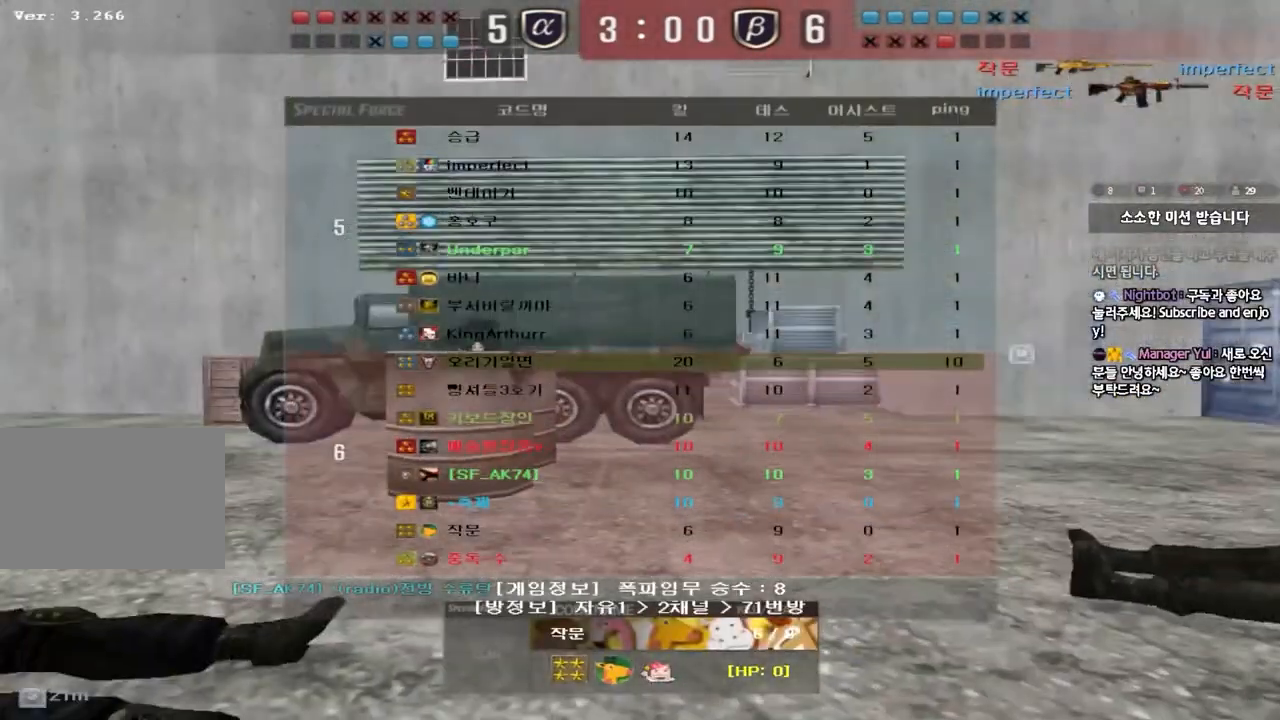
{"keys": ["tab"], "events": []}
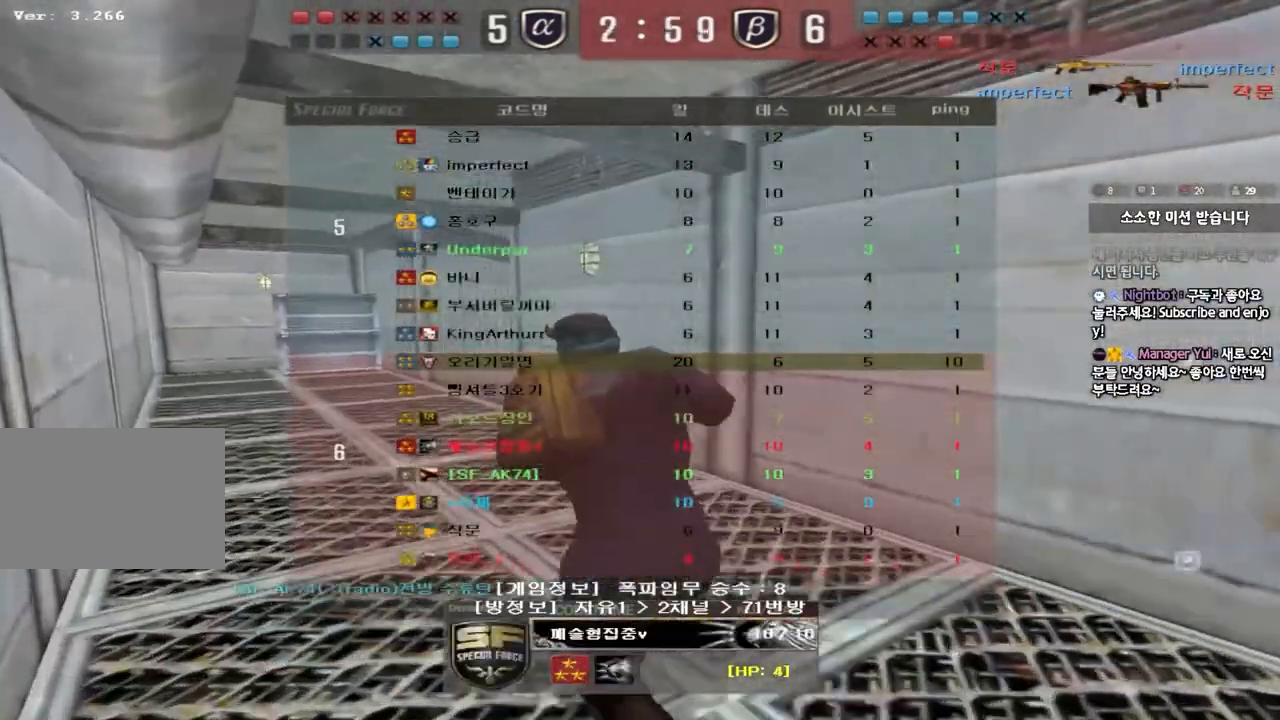
{"keys": [], "events": [[400, "tab", "up"]]}
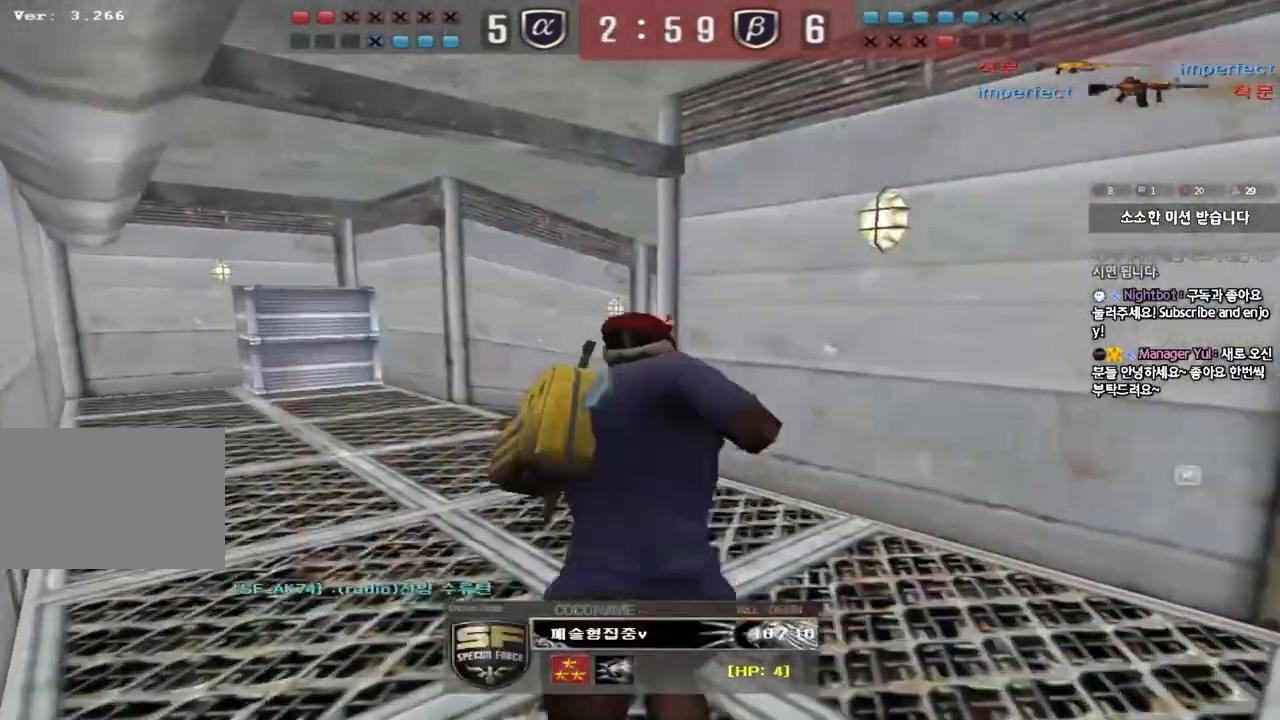
{"keys": []}
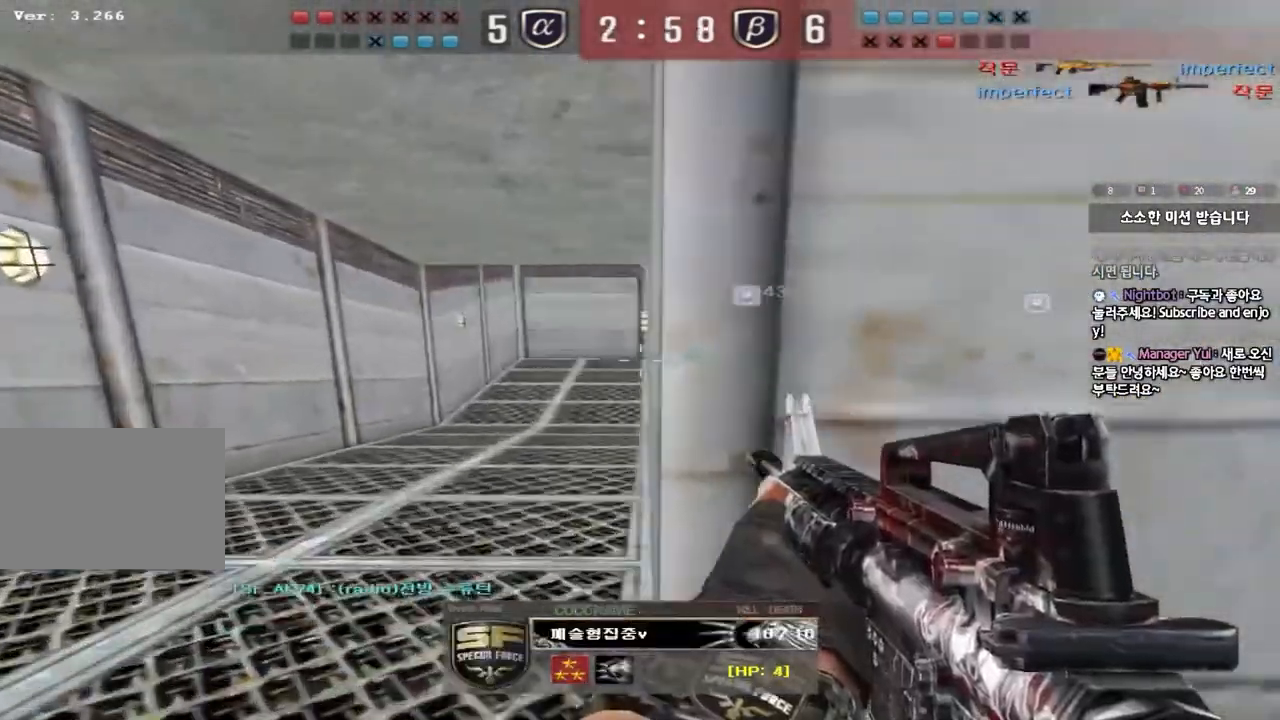
{"keys": [], "events": []}
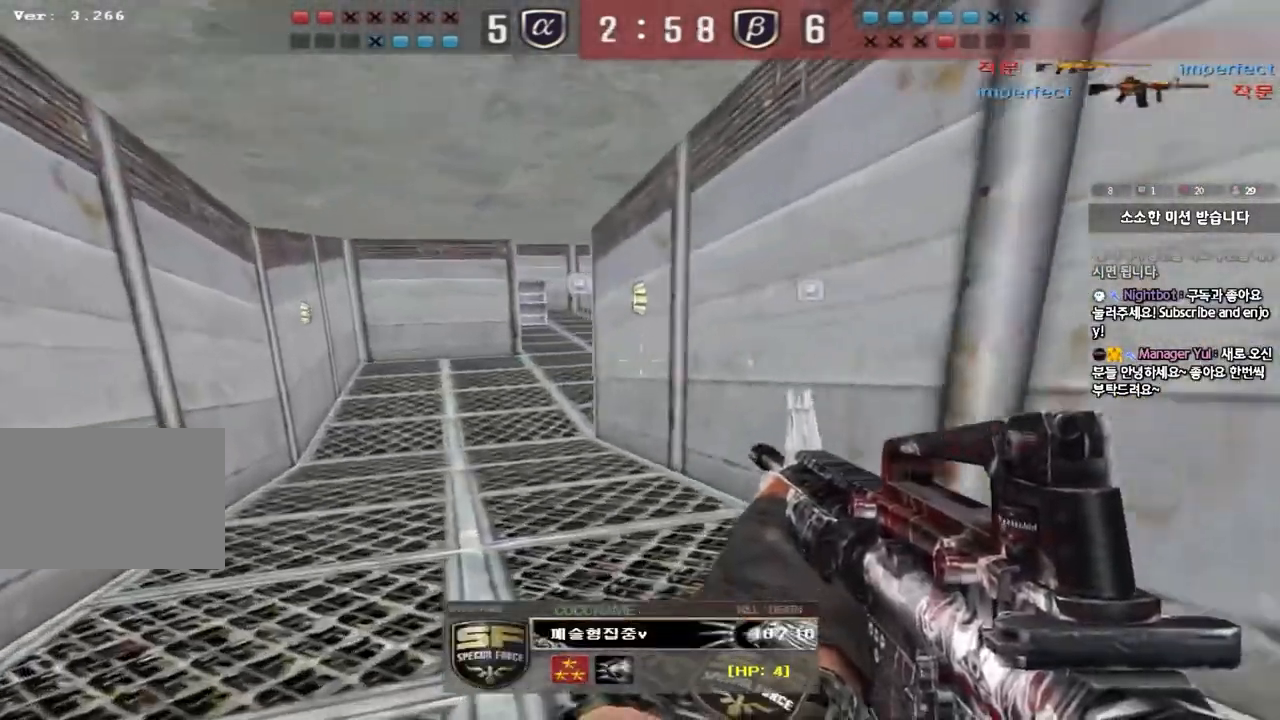
{"keys": [], "events": []}